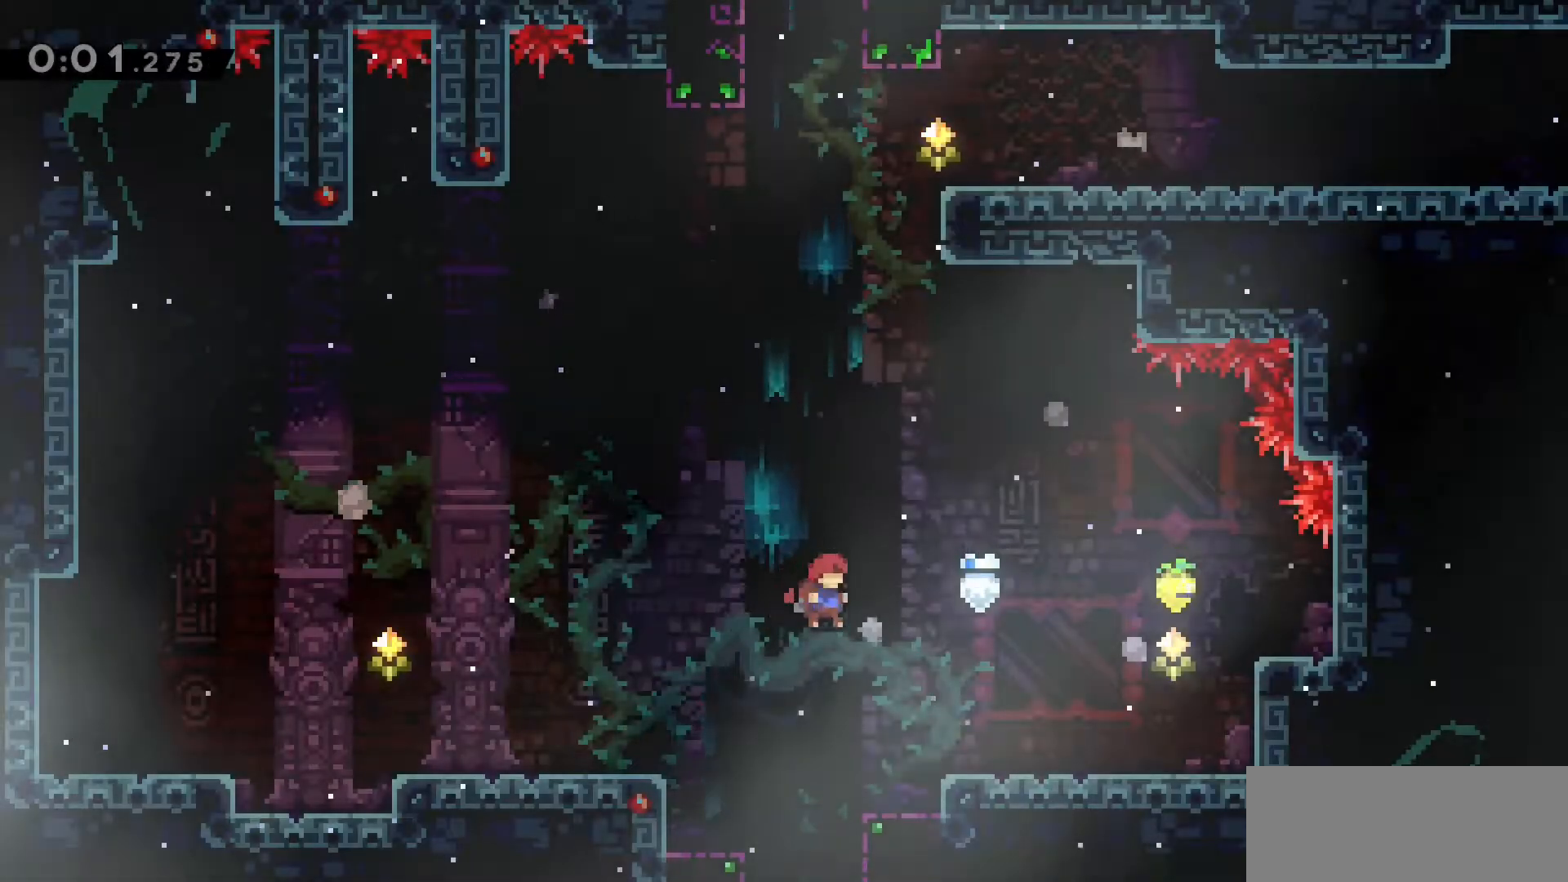
Gameplay with keyboard; each line is a JSON object with the keys held at the frame after it. "events" lists presses ("down") and releases ("up") of "a", "d", "dash", "demo", "grab", "jump", "jump2", "s" and "w" between this image and that frame as [ms after this image, input, new state], when the widget could be followed in between. No other keys are recorded. Mouse input is not recorded. Key names are as the overlay labels them; some are game actions (e.g. jump) rather than physical keys.
{"keys": ["d"], "events": [[33, "dash", "down"], [300, "dash", "up"], [500, "jump2", "up"]]}
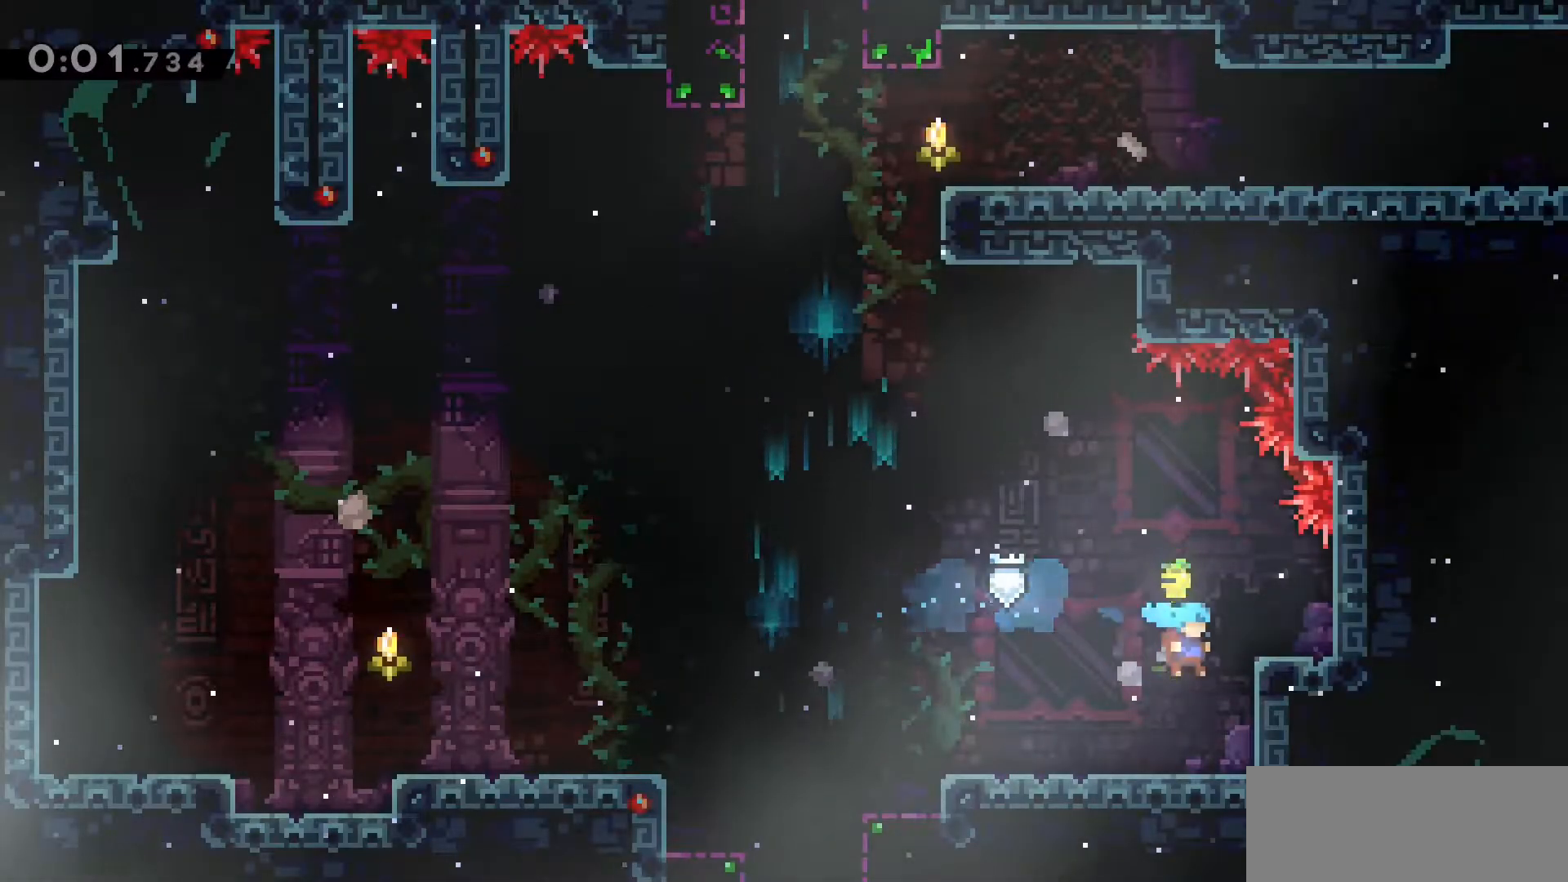
{"keys": [], "events": [[83, "a", "down"], [133, "d", "up"], [133, "dash", "down"], [133, "s", "down"], [267, "dash", "up"], [267, "s", "up"], [367, "a", "up"]]}
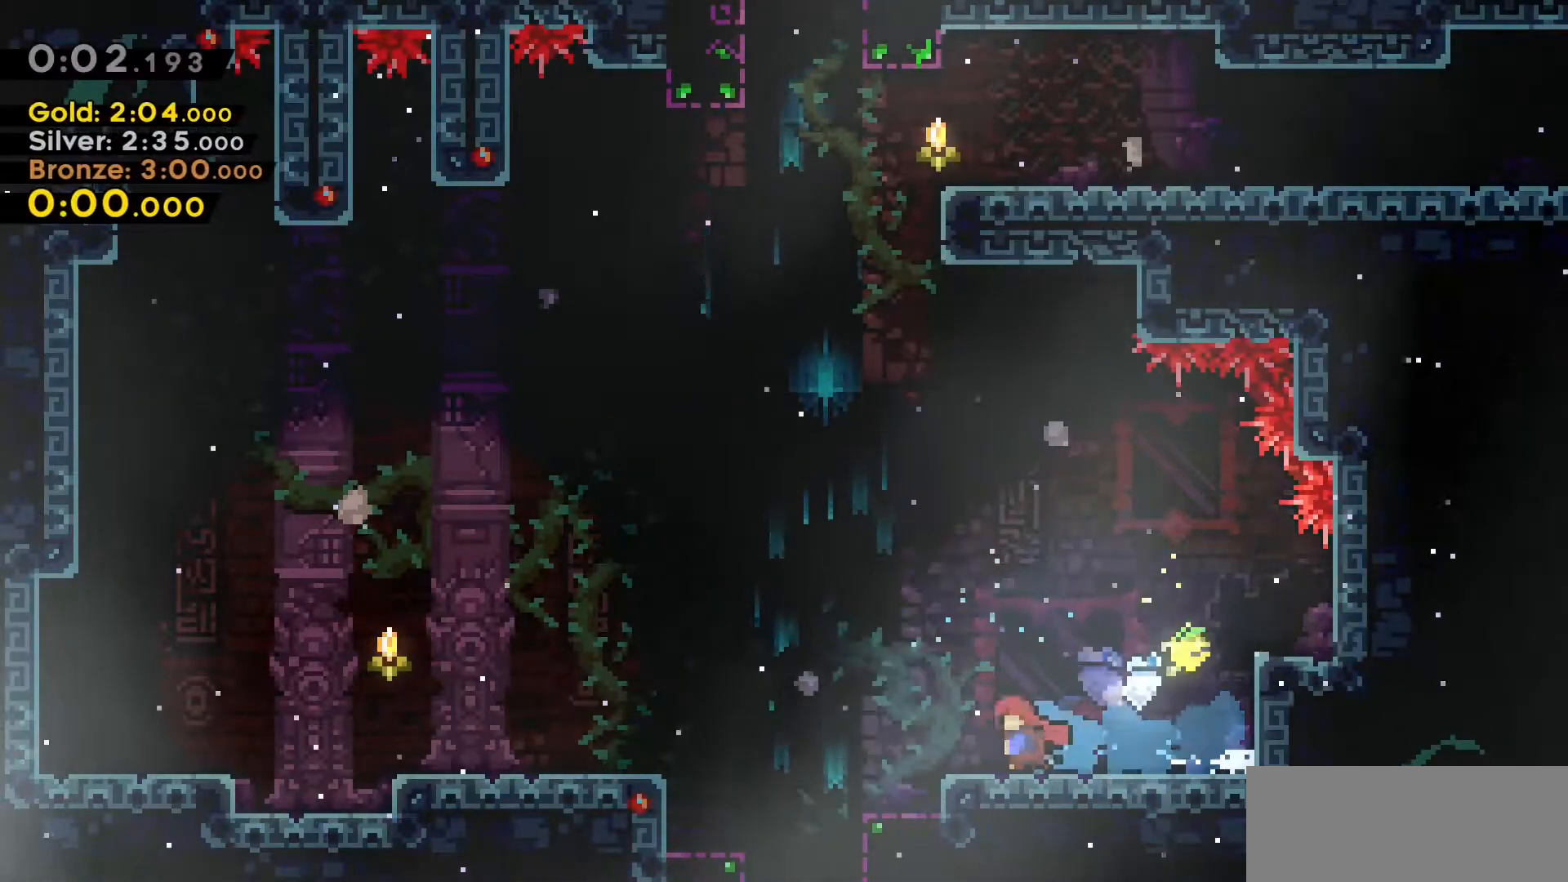
{"keys": ["a"], "events": [[50, "a", "down"]]}
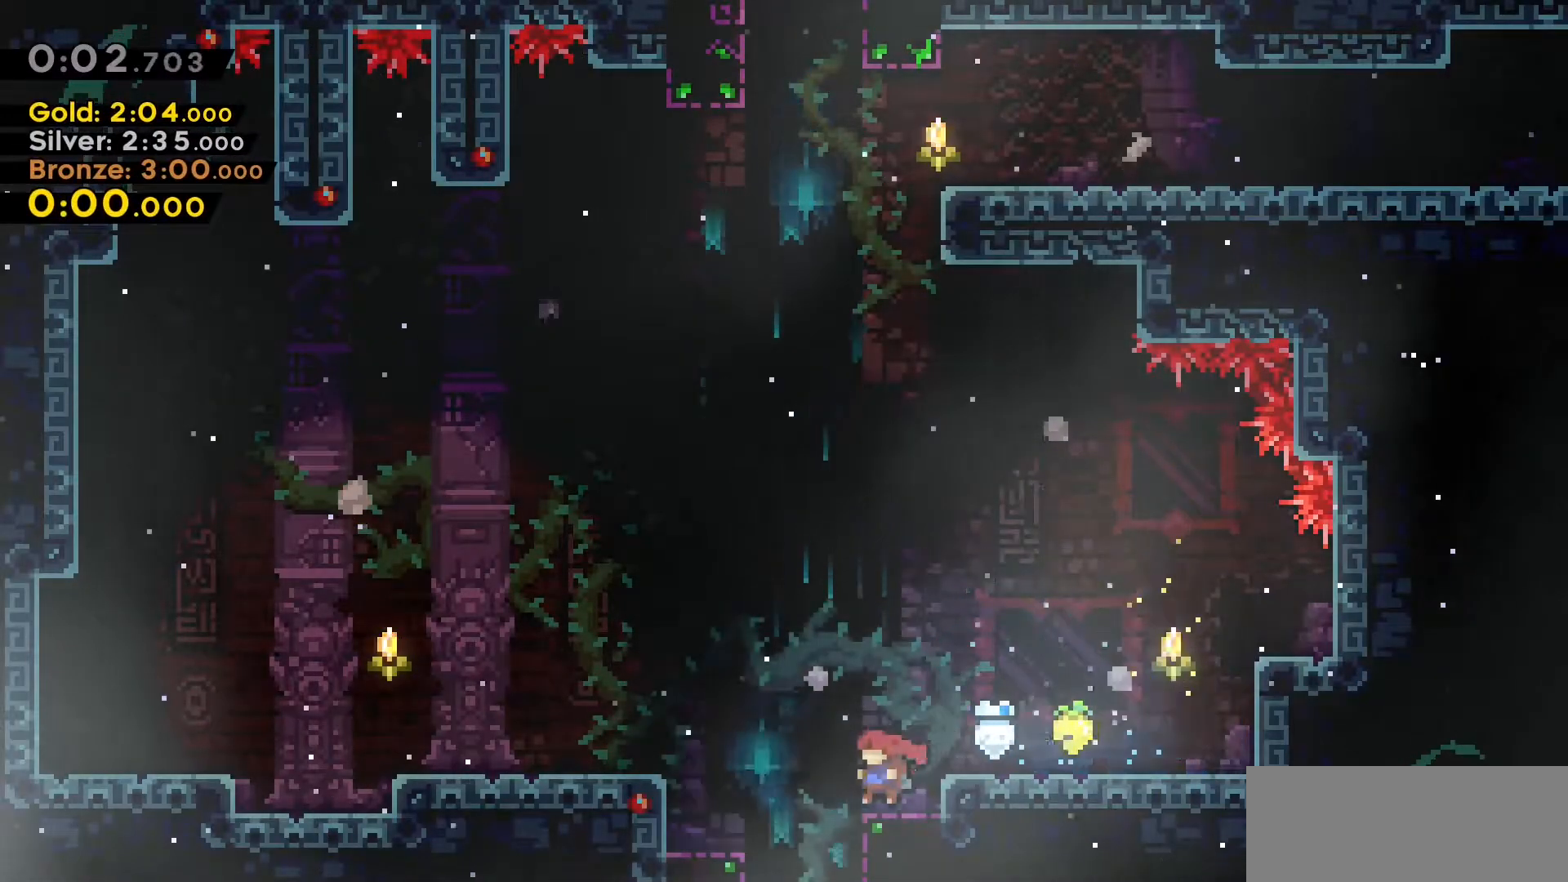
{"keys": ["s"], "events": [[267, "a", "up"], [267, "s", "down"]]}
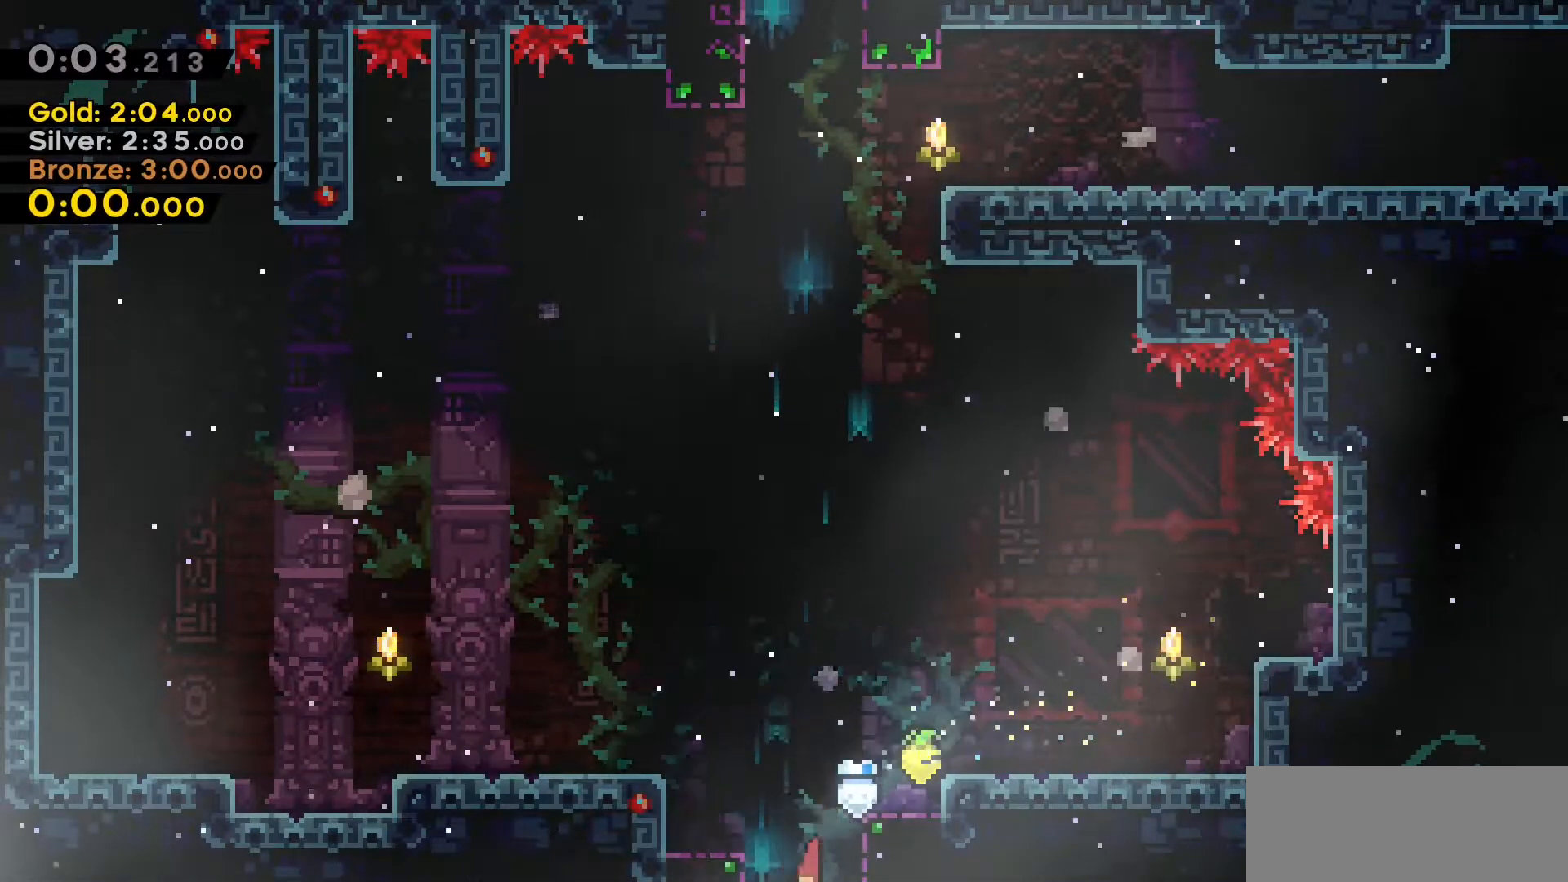
{"keys": ["d", "dash"], "events": [[183, "s", "up"], [317, "d", "down"], [317, "dash", "down"]]}
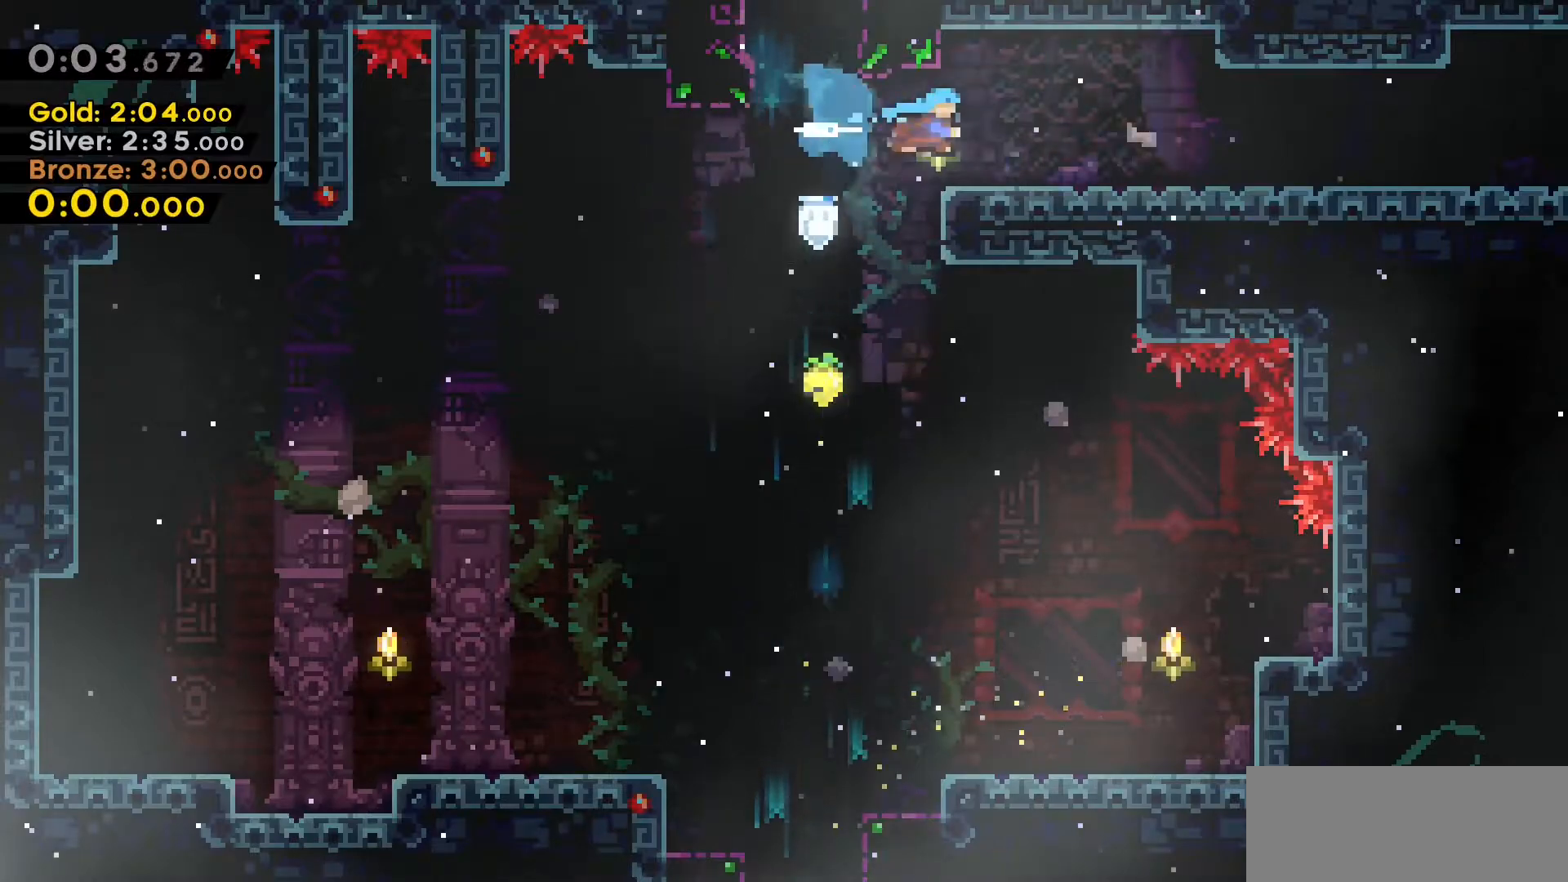
{"keys": ["d"], "events": [[67, "dash", "up"], [300, "dash", "down"], [300, "s", "down"], [383, "jump2", "down"], [433, "dash", "up"], [483, "jump2", "up"], [483, "s", "up"]]}
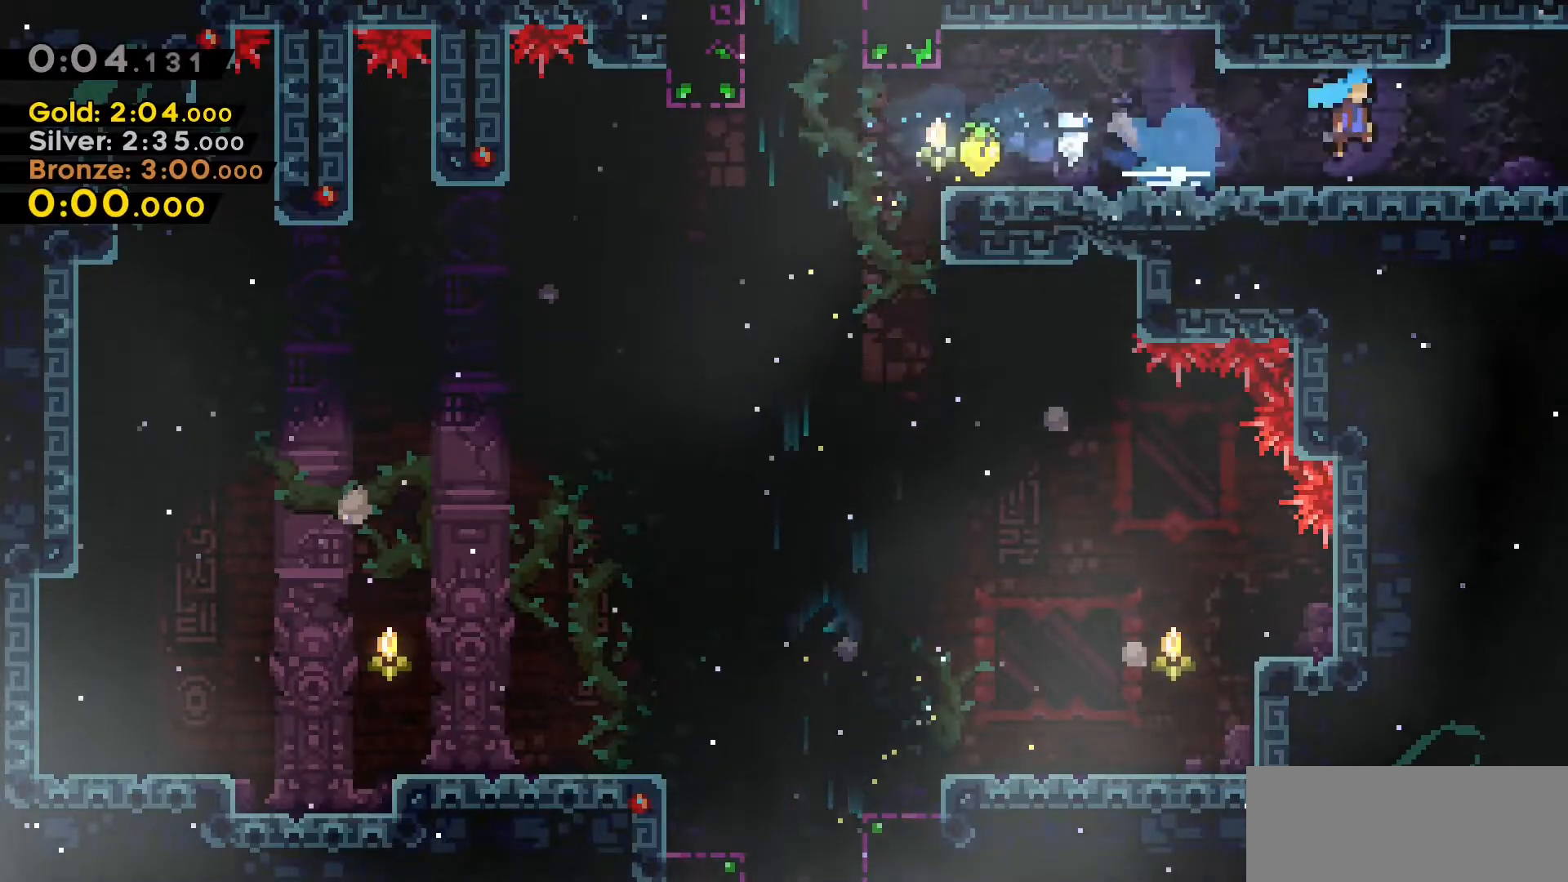
{"keys": ["d"], "events": [[167, "jump2", "down"], [267, "jump2", "up"]]}
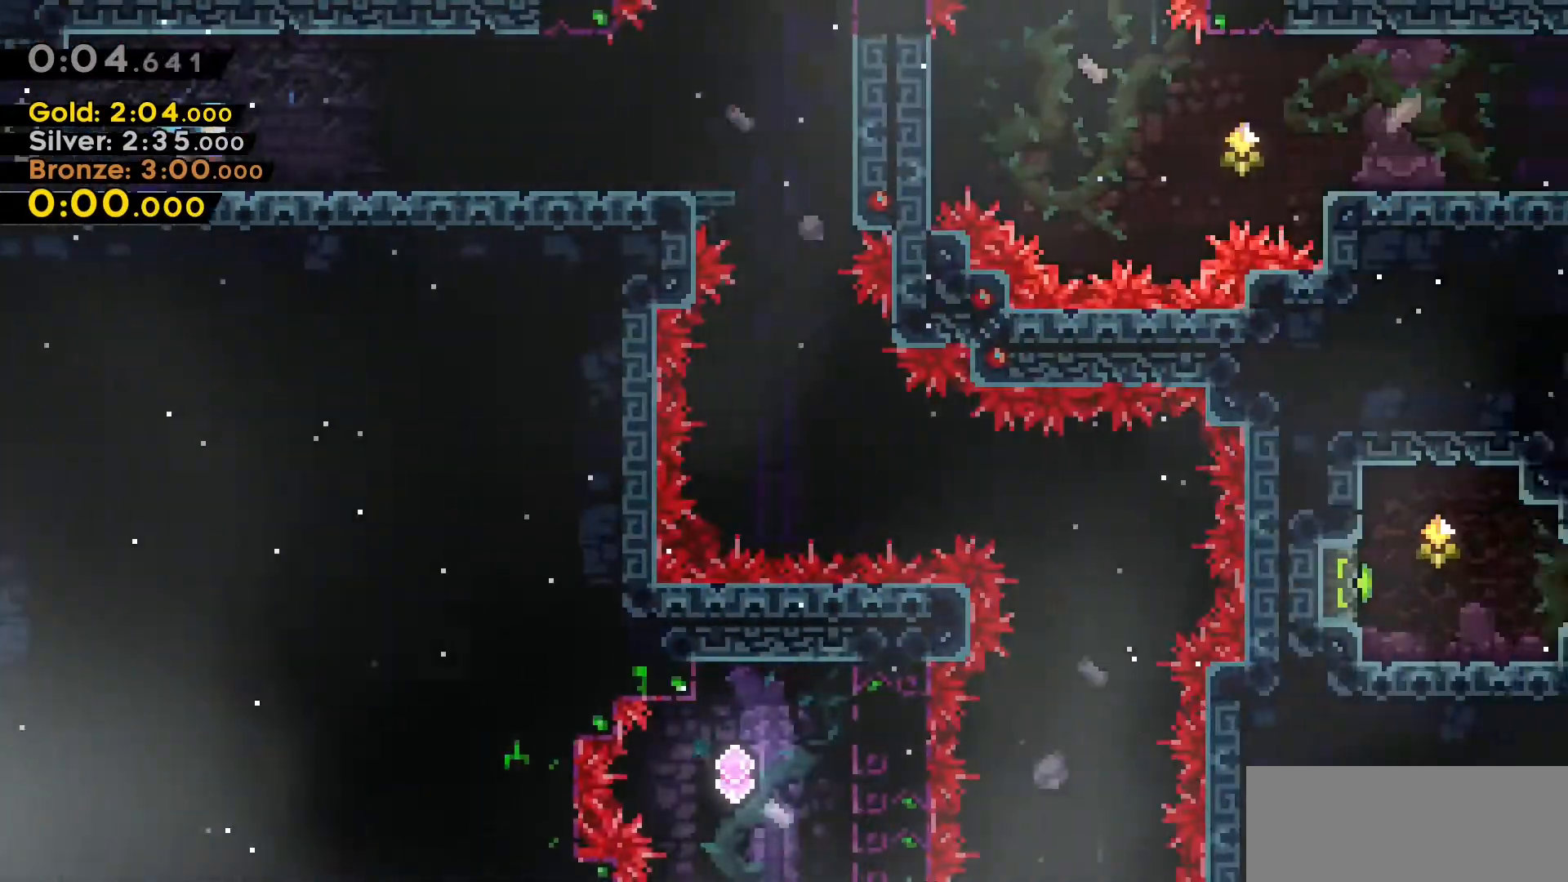
{"keys": ["d", "dash", "s"], "events": [[367, "dash", "down"], [367, "s", "down"]]}
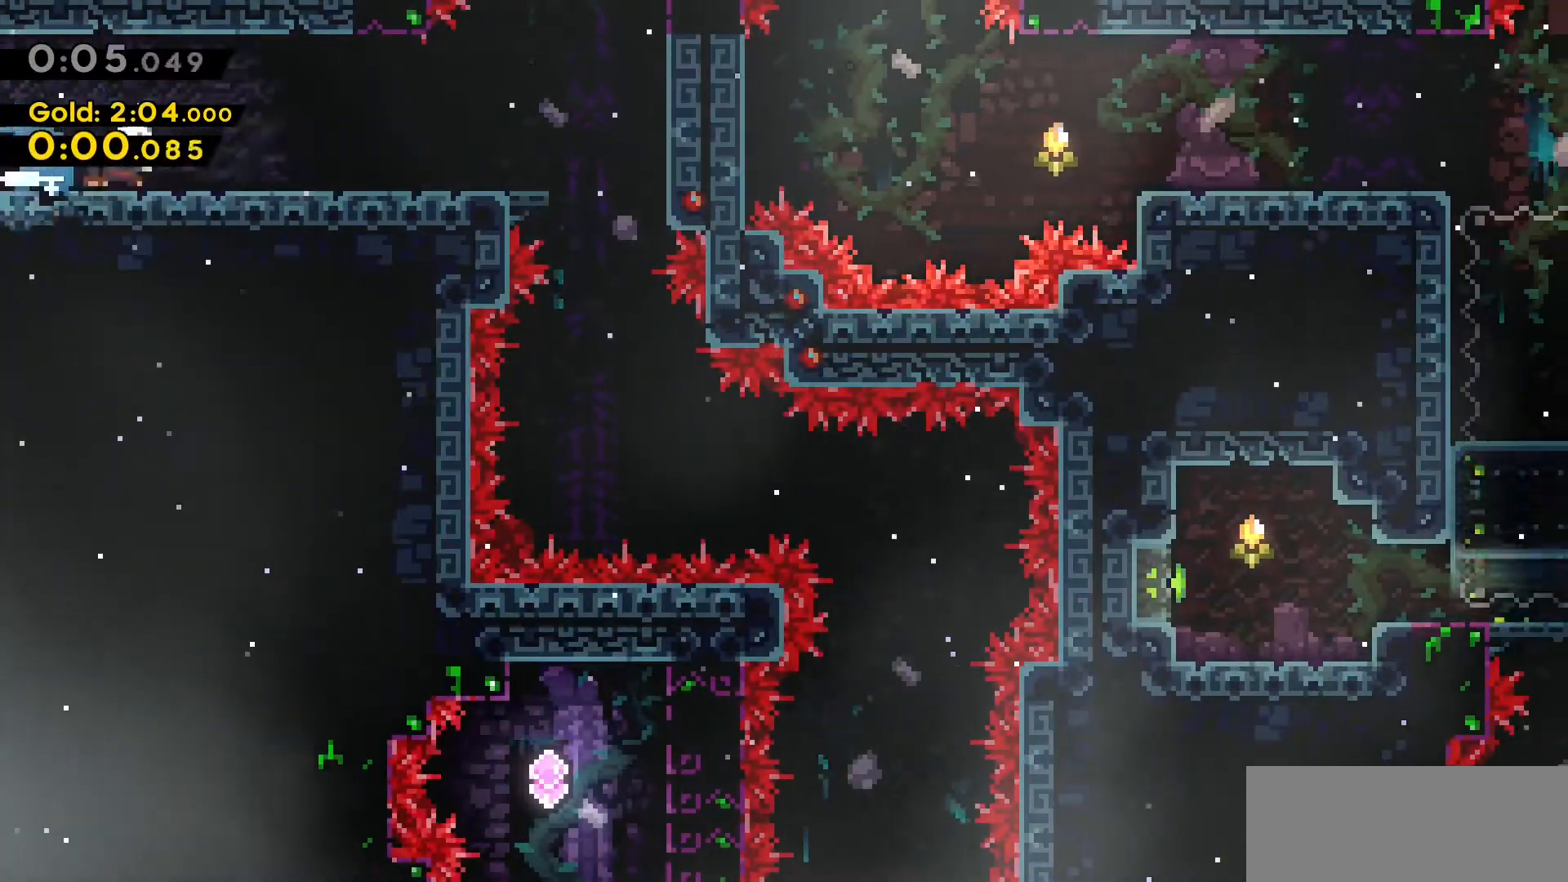
{"keys": ["dash", "jump2", "w"], "events": [[50, "s", "up"], [100, "jump2", "down"], [250, "dash", "up"], [283, "w", "down"], [383, "d", "up"], [383, "dash", "down"]]}
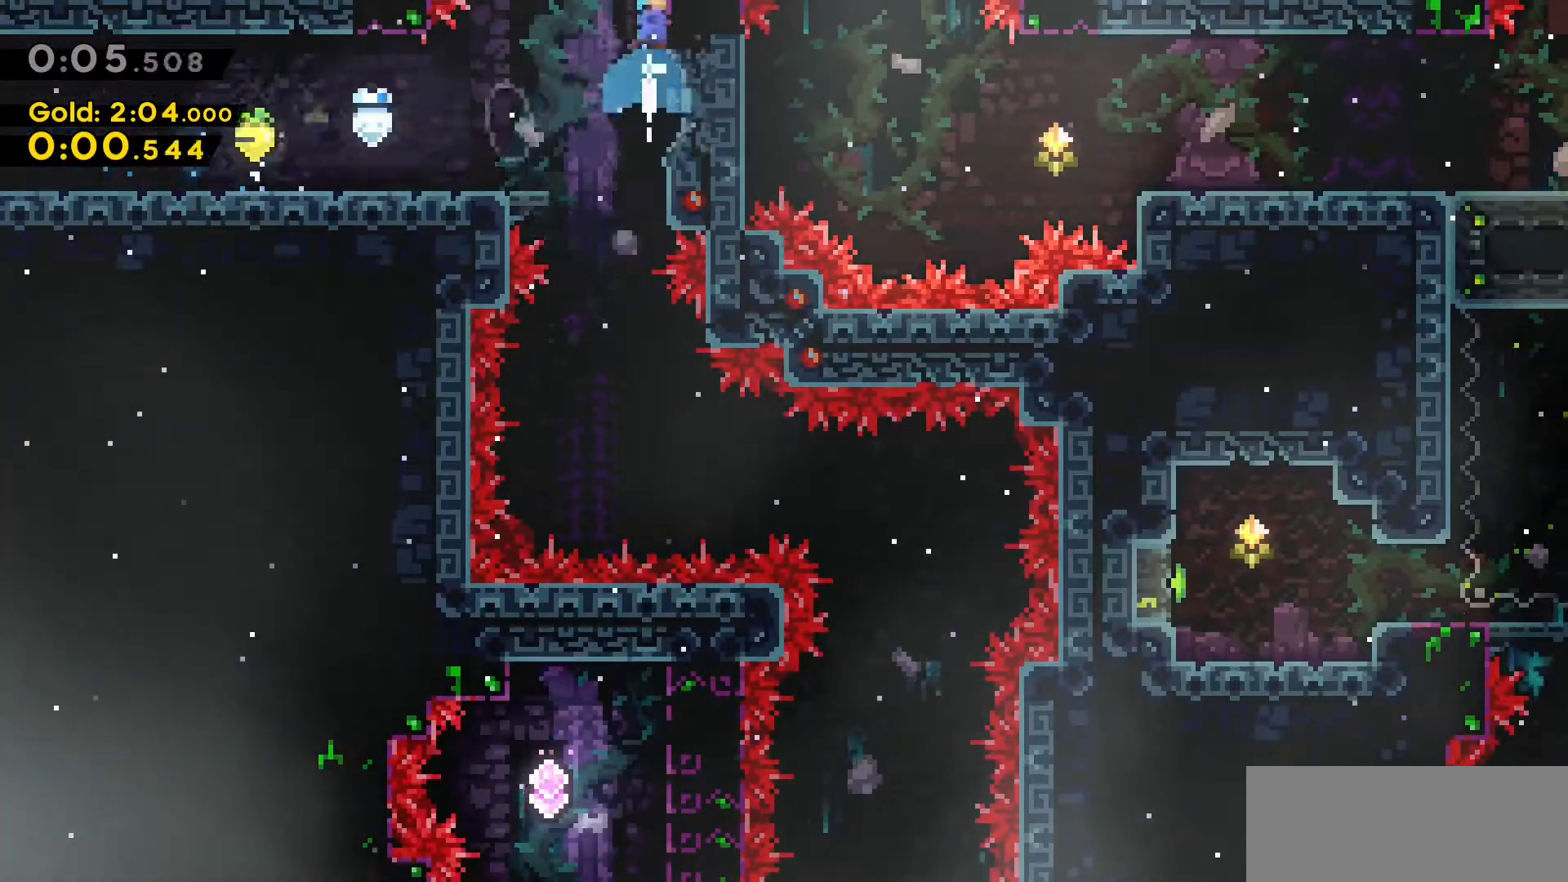
{"keys": ["a", "d", "grab", "jump2", "w"], "events": [[167, "d", "down"], [167, "grab", "down"], [217, "jump2", "up"], [300, "dash", "up"], [450, "jump2", "down"], [500, "a", "down"]]}
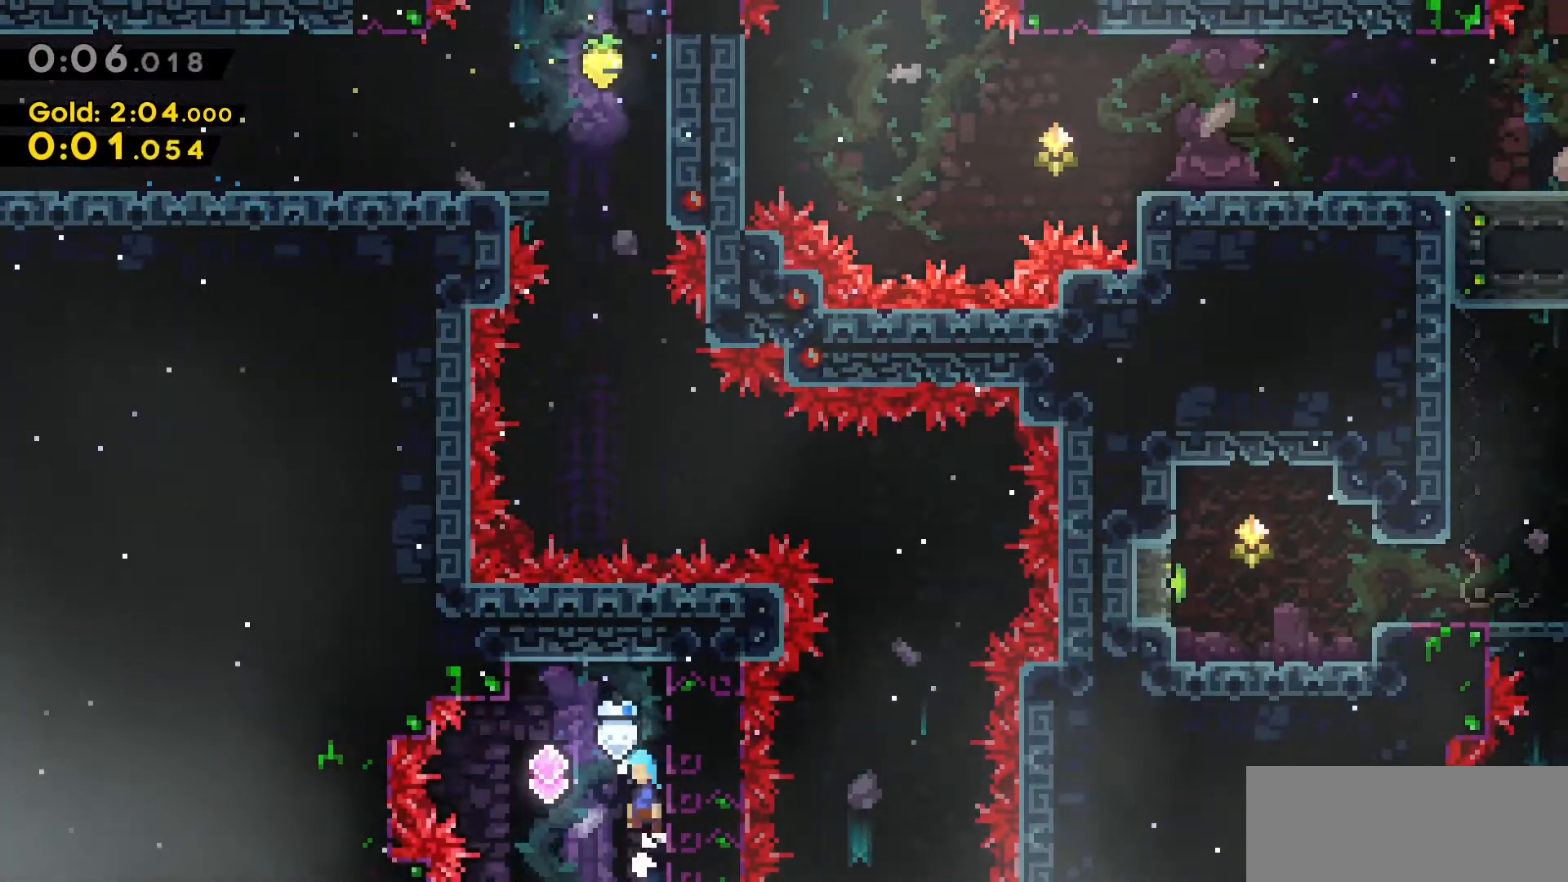
{"keys": ["s"], "events": [[50, "d", "up"], [133, "jump2", "up"], [183, "w", "up"], [233, "a", "up"], [233, "grab", "up"], [283, "s", "down"]]}
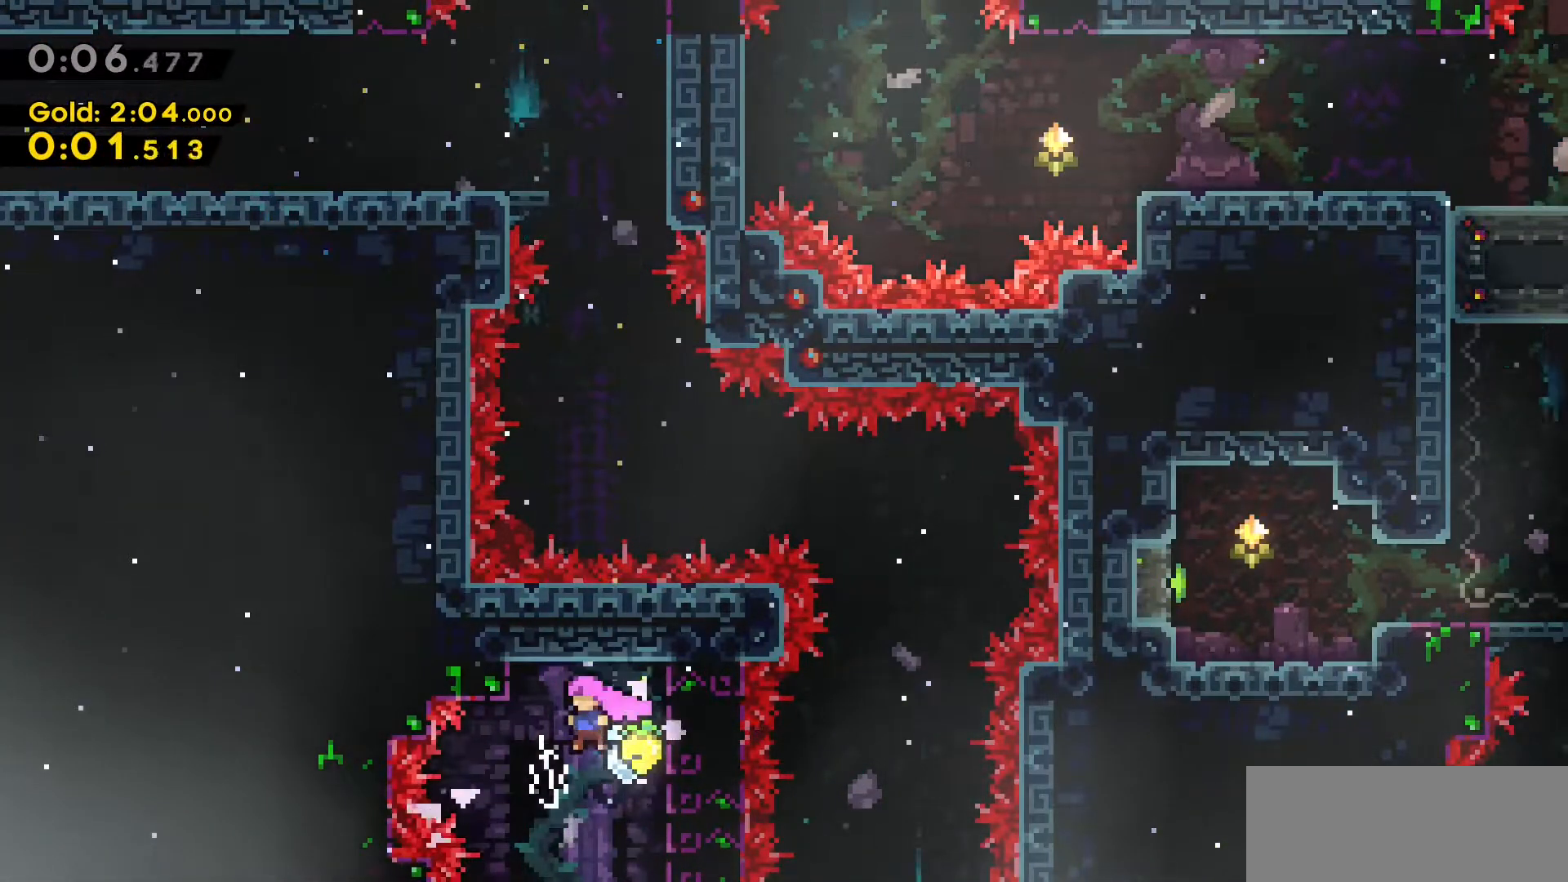
{"keys": ["s"], "events": []}
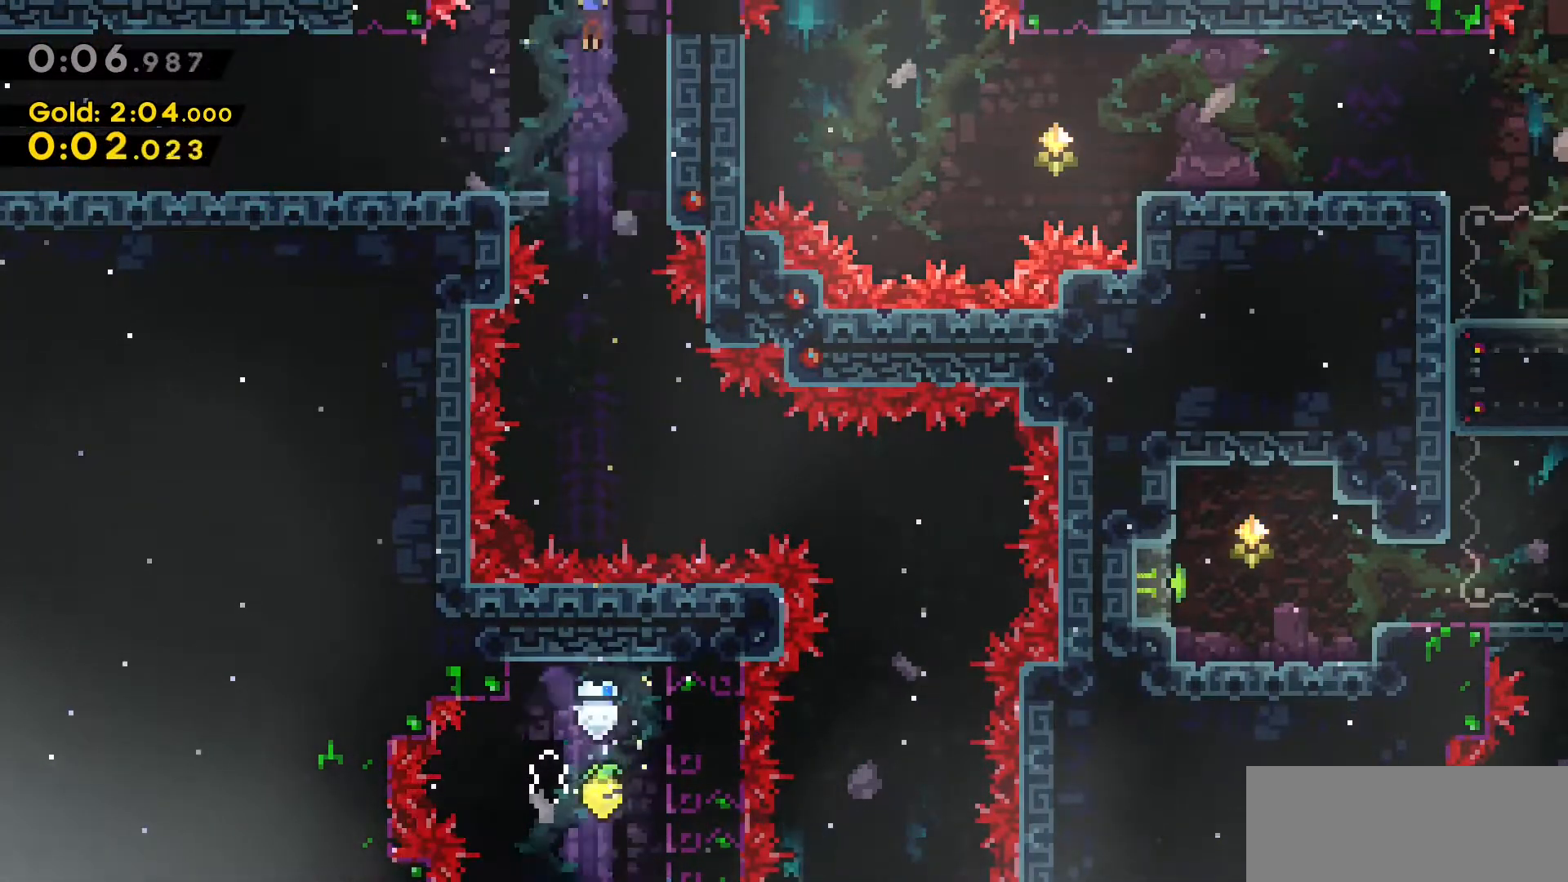
{"keys": ["s"], "events": []}
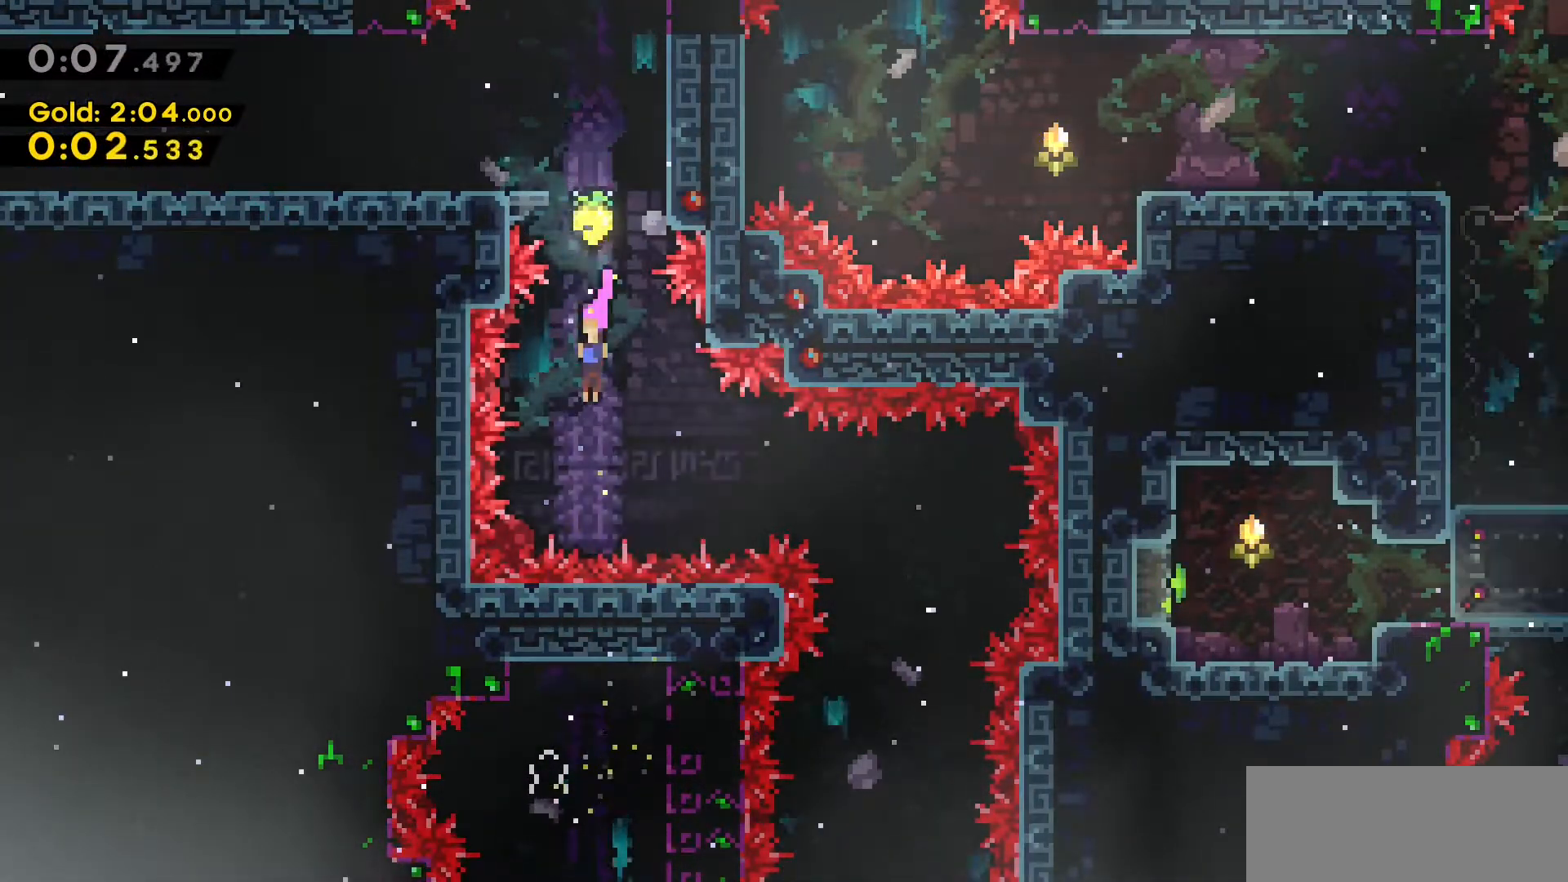
{"keys": ["s"], "events": [[100, "s", "up"], [150, "d", "down"], [150, "dash", "down"], [417, "d", "up"], [417, "dash", "up"], [417, "s", "down"]]}
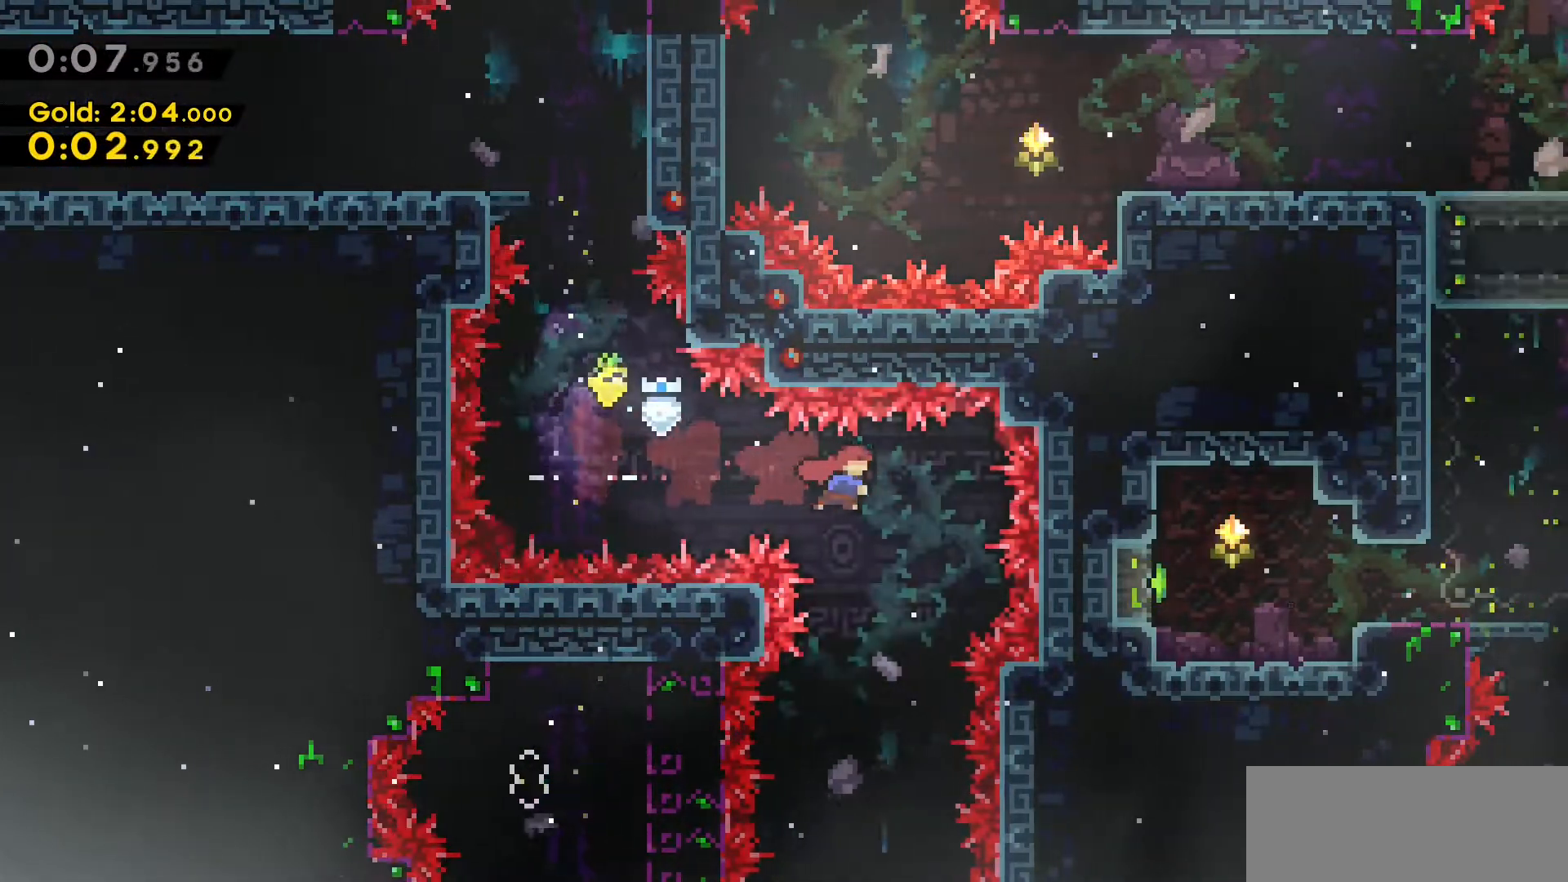
{"keys": ["s"], "events": []}
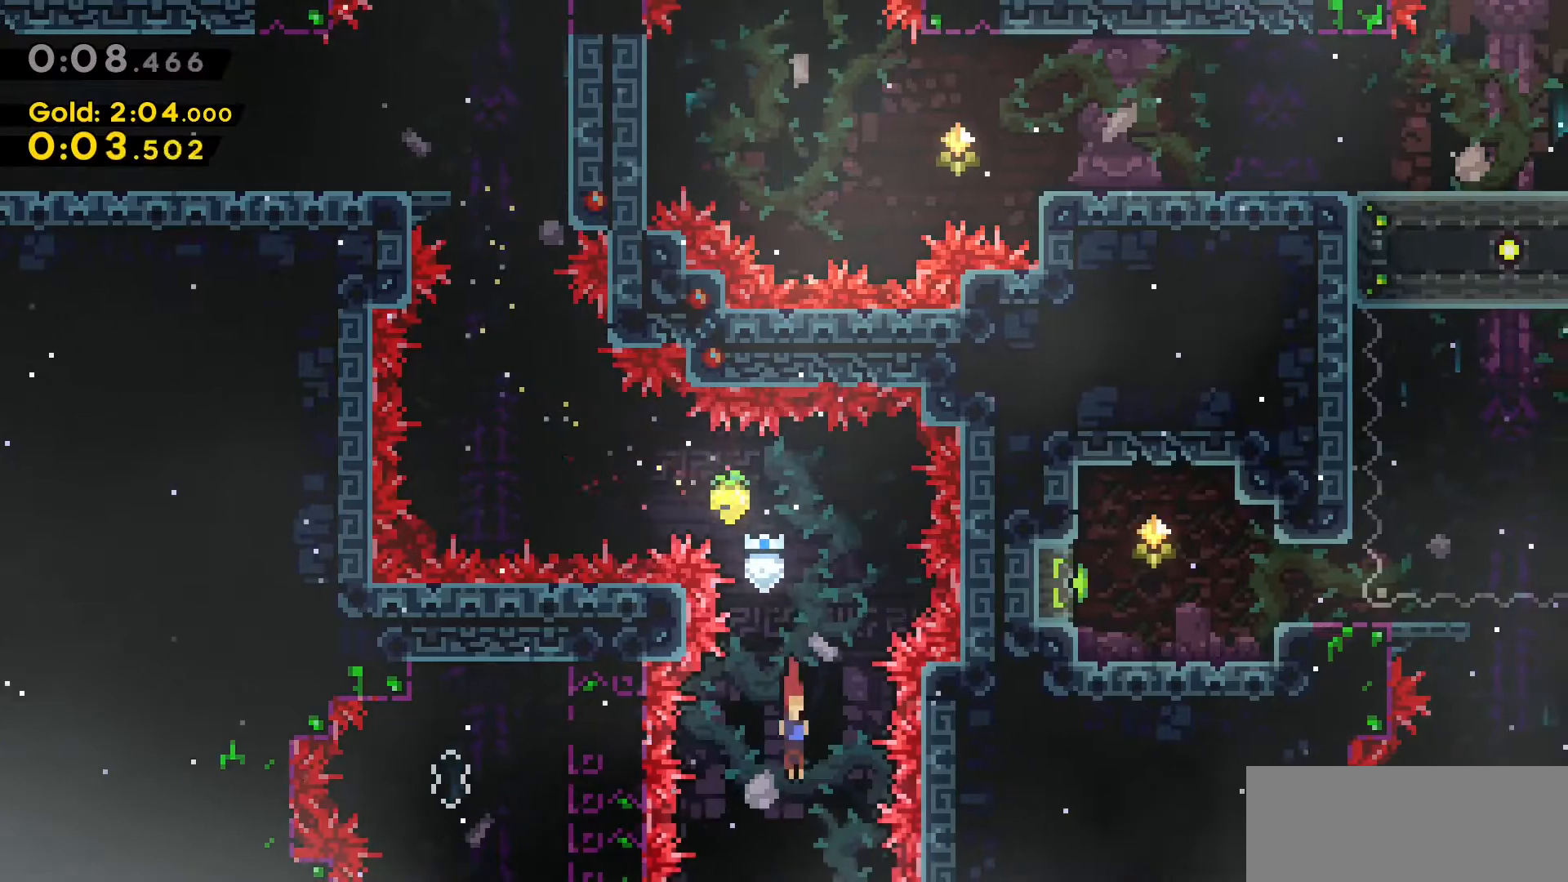
{"keys": ["s"], "events": []}
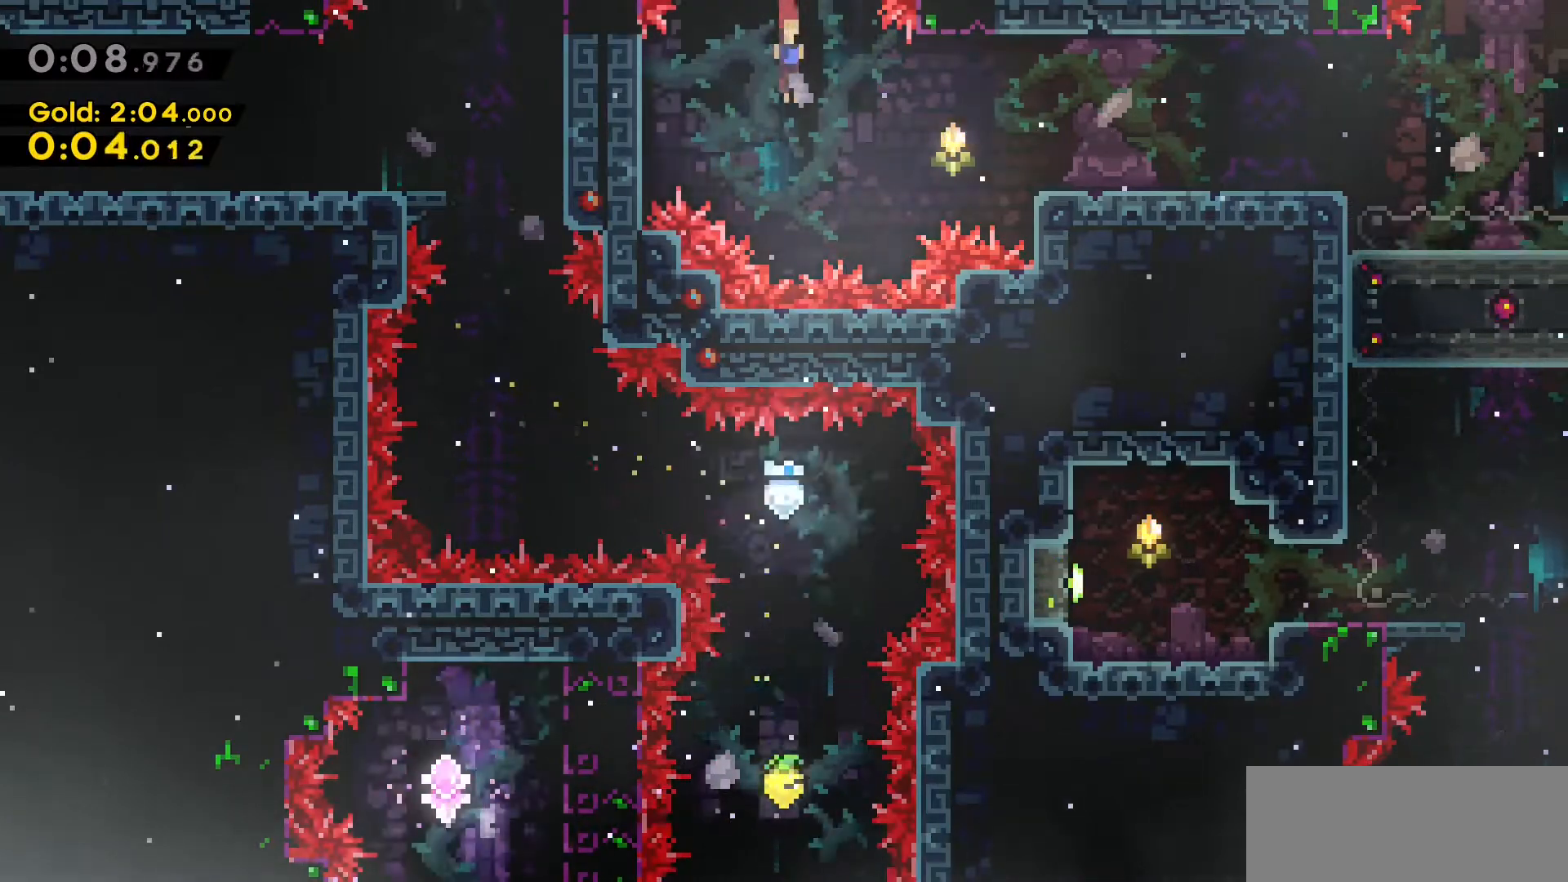
{"keys": ["d"], "events": [[50, "d", "down"], [50, "s", "up"], [83, "dash", "down"], [367, "dash", "up"]]}